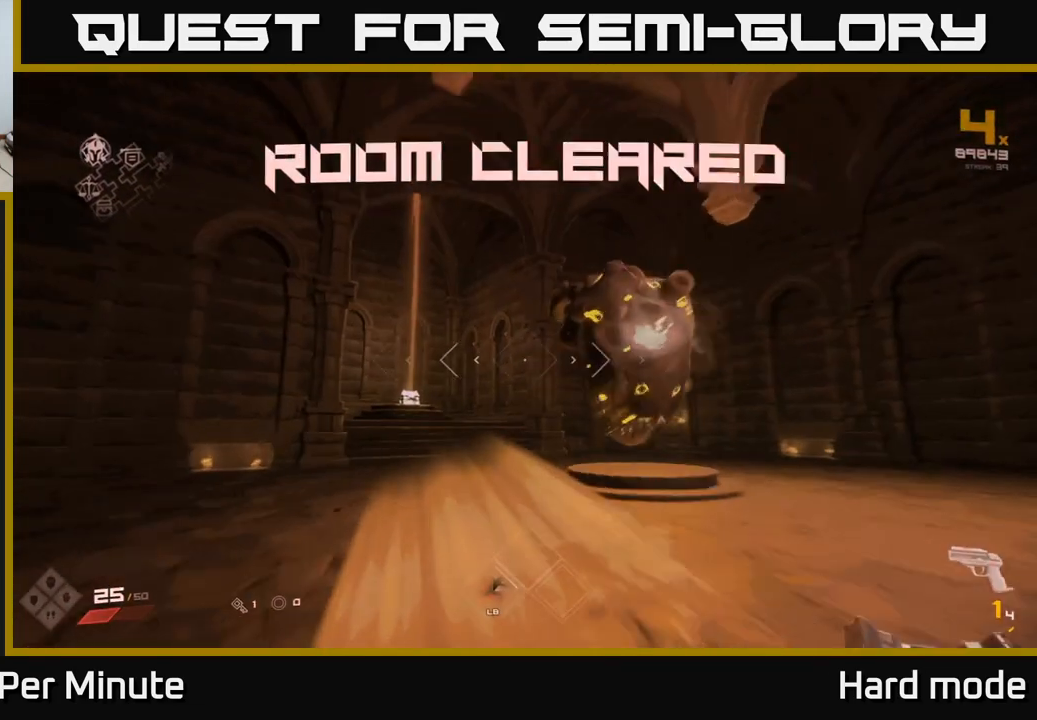
Gameplay with a controller (Xbox layout); each line is a JSON object with the inputs held at the frame after it. "events" lists button and stick changes between this image and that frame as [ms after this image, input, new state], when the widget could be followed in between. Not read: L1.
{"buttons": [], "left_stick": "down-left", "right_stick": "right", "events": [[100, "left_stick", "left"], [167, "R1", "down"], [300, "R1", "up"], [350, "left_stick", "down-left"], [367, "right_stick", "right"]]}
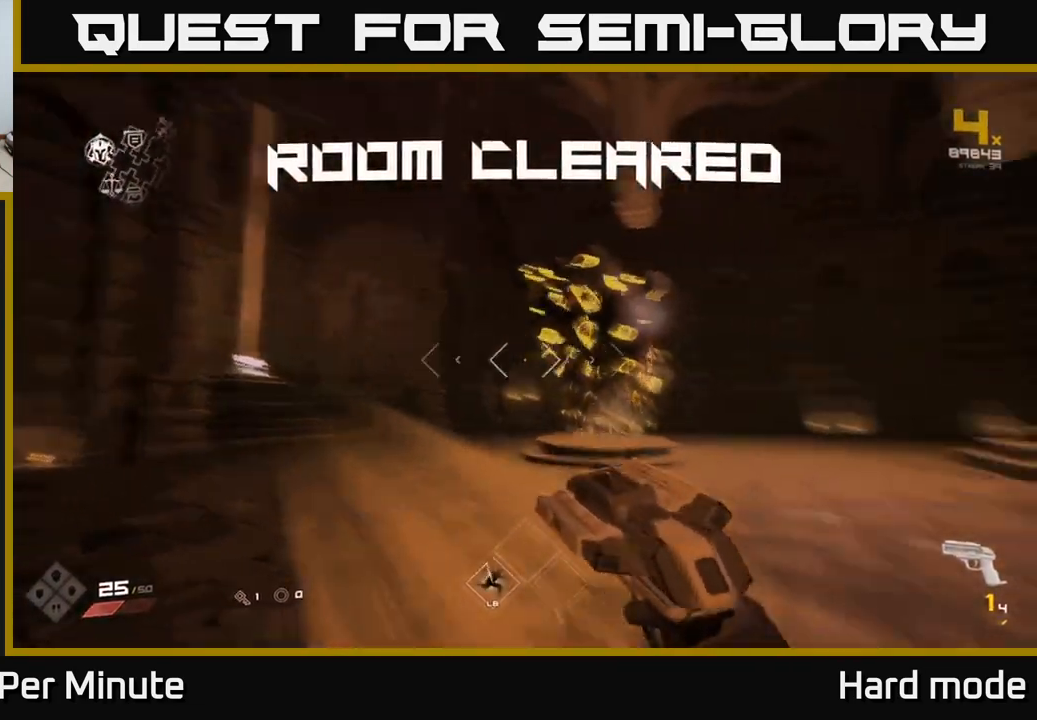
{"buttons": ["R1"], "left_stick": "up", "right_stick": "center", "events": [[33, "R1", "down"], [100, "left_stick", "up-right"], [117, "right_stick", "center"], [167, "R1", "up"], [267, "left_stick", "center"], [367, "R1", "down"], [450, "left_stick", "up"]]}
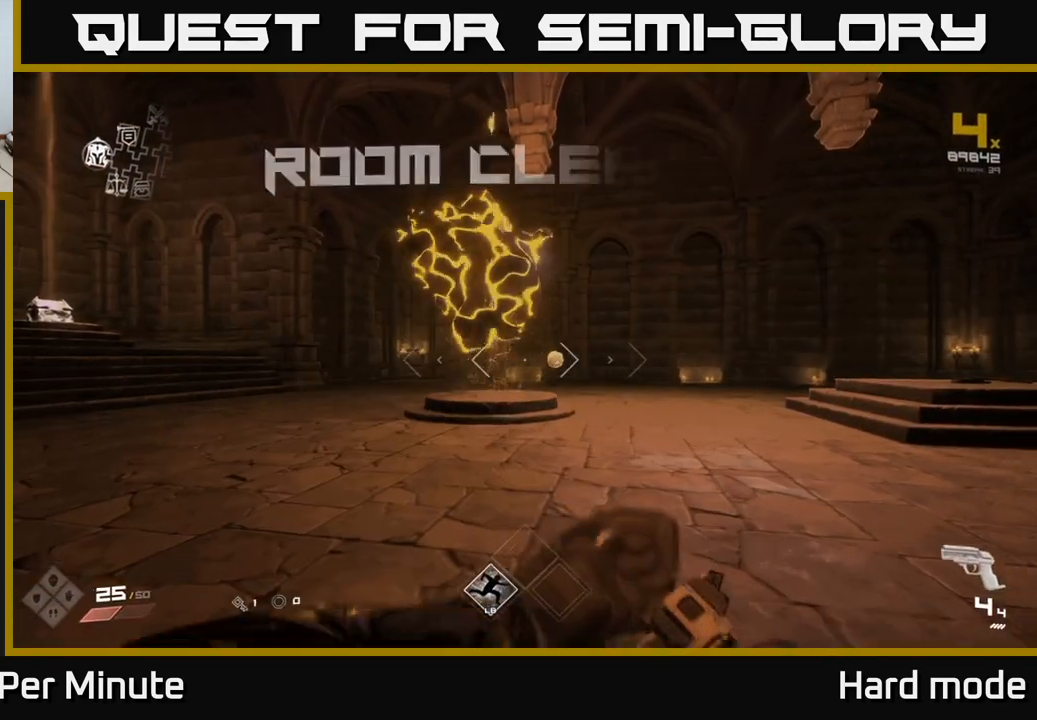
{"buttons": [], "left_stick": "up", "right_stick": "center", "events": [[17, "R1", "up"], [300, "left_stick", "up-left"], [417, "left_stick", "up"]]}
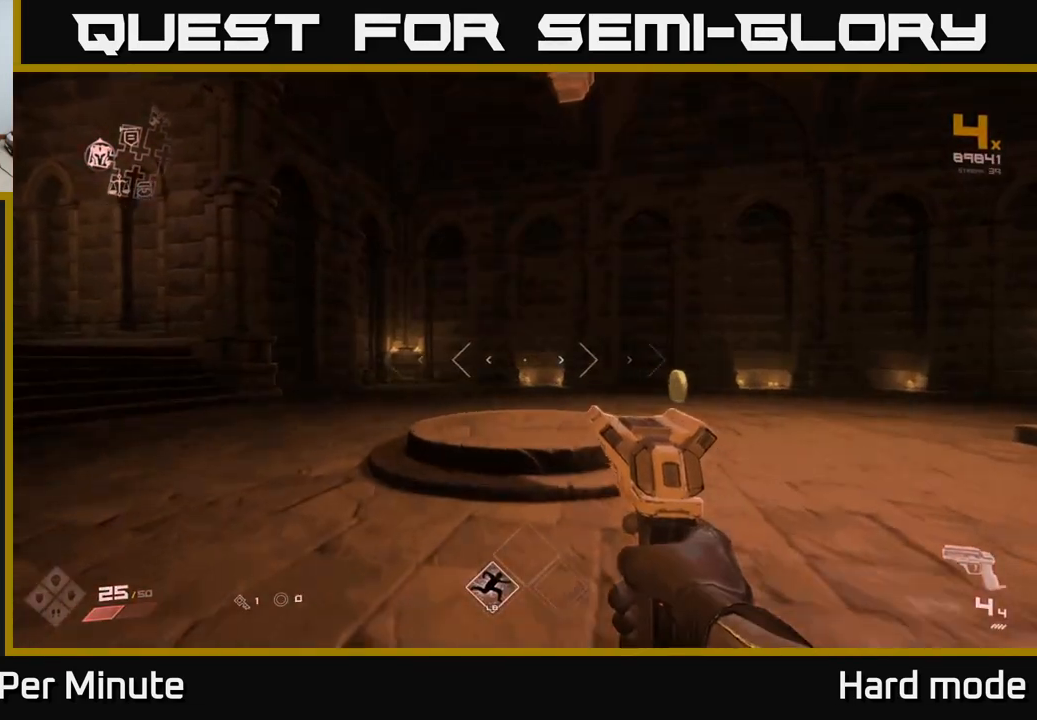
{"buttons": [], "left_stick": "up", "right_stick": "left", "events": [[100, "right_stick", "down-right"], [167, "left_stick", "up-right"], [233, "right_stick", "center"], [333, "left_stick", "up"], [483, "right_stick", "left"]]}
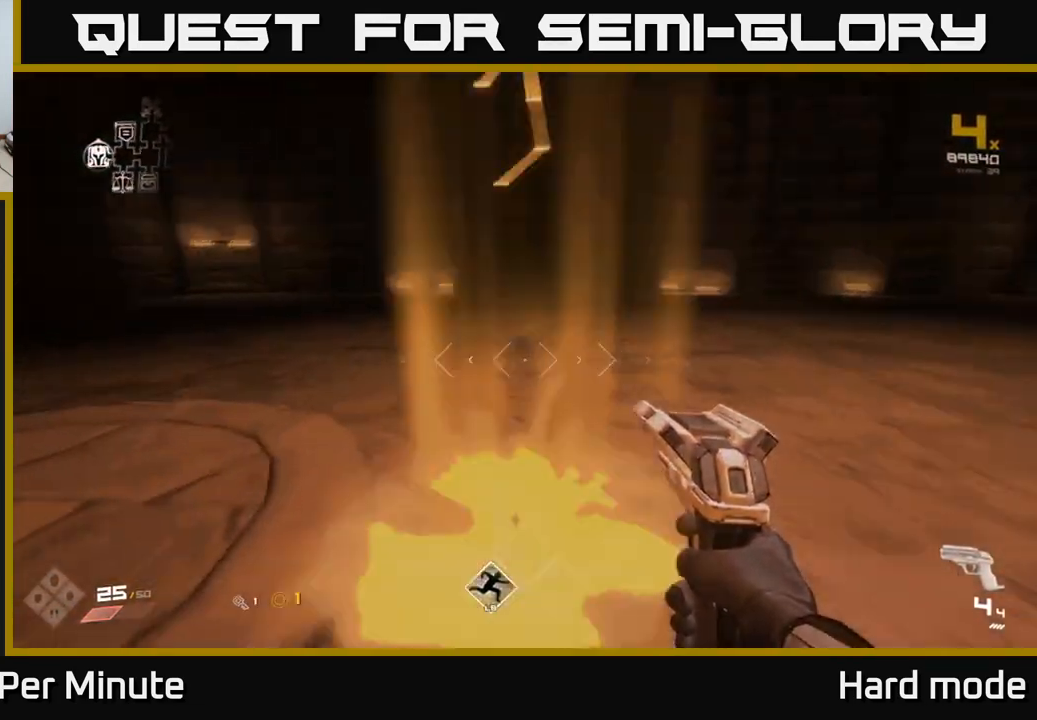
{"buttons": [], "left_stick": "up", "right_stick": "center", "events": [[300, "right_stick", "center"], [317, "left_stick", "center"], [433, "left_stick", "up"]]}
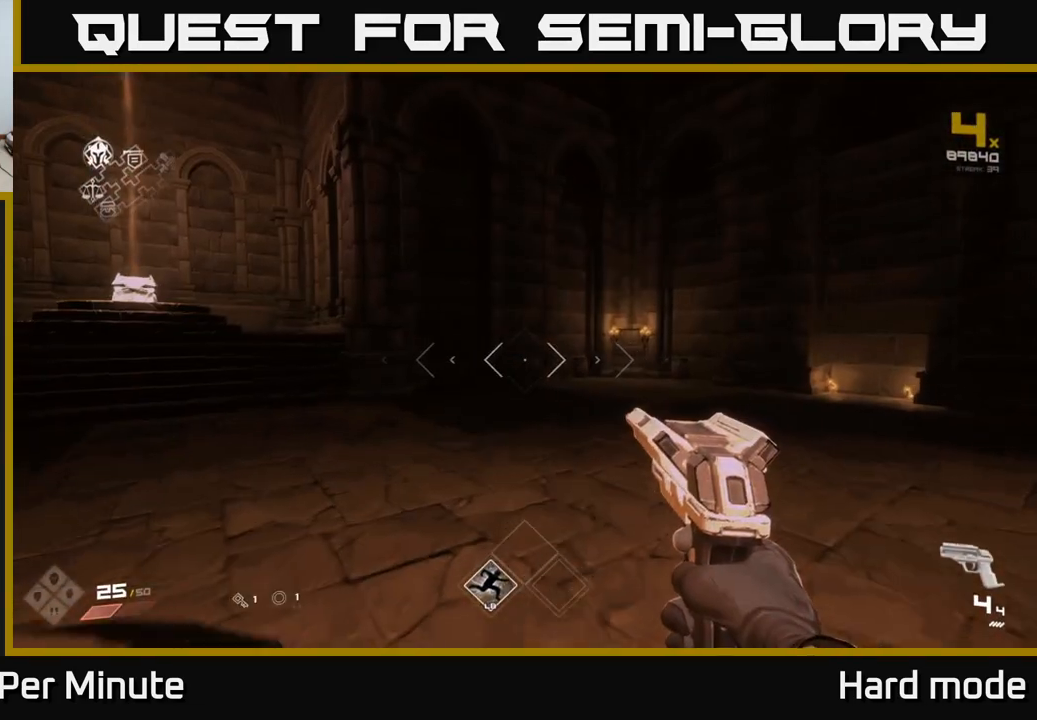
{"buttons": [], "left_stick": "up", "right_stick": "center", "events": [[67, "right_stick", "left"], [150, "left_stick", "up-right"], [350, "left_stick", "up"], [383, "right_stick", "center"]]}
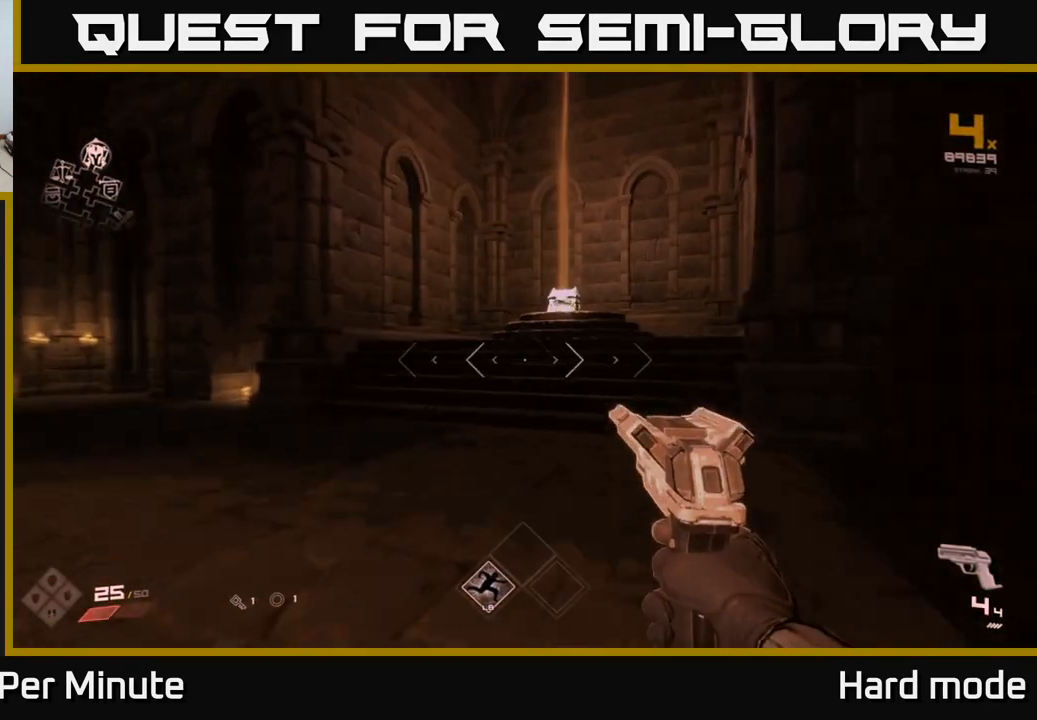
{"buttons": [], "left_stick": "up", "right_stick": "center", "events": []}
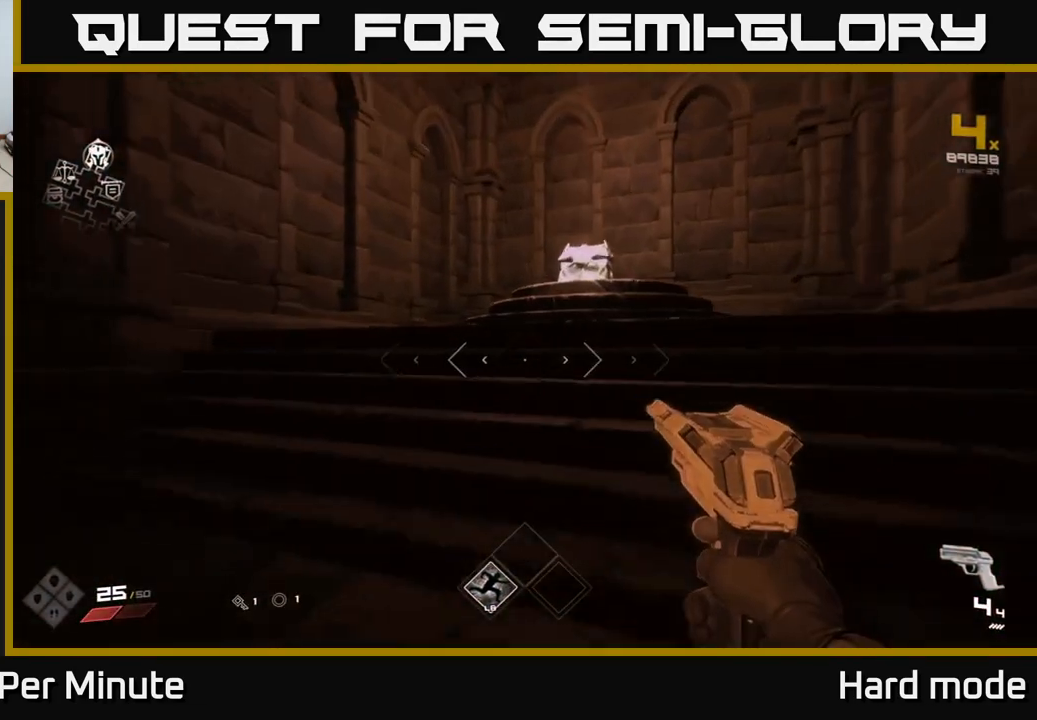
{"buttons": [], "left_stick": "up", "right_stick": "down", "events": [[450, "right_stick", "down"]]}
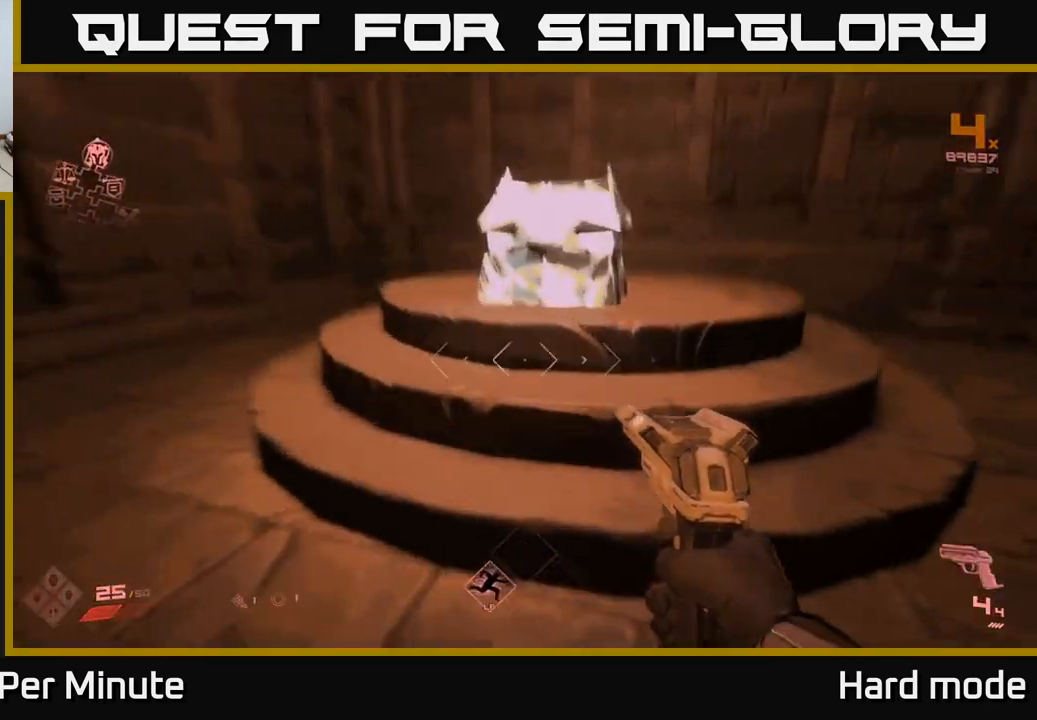
{"buttons": [], "left_stick": "center", "right_stick": "center", "events": [[100, "left_stick", "up-right"], [100, "right_stick", "center"], [217, "X", "down"], [250, "left_stick", "center"], [317, "X", "up"], [400, "left_stick", "left"], [500, "left_stick", "center"]]}
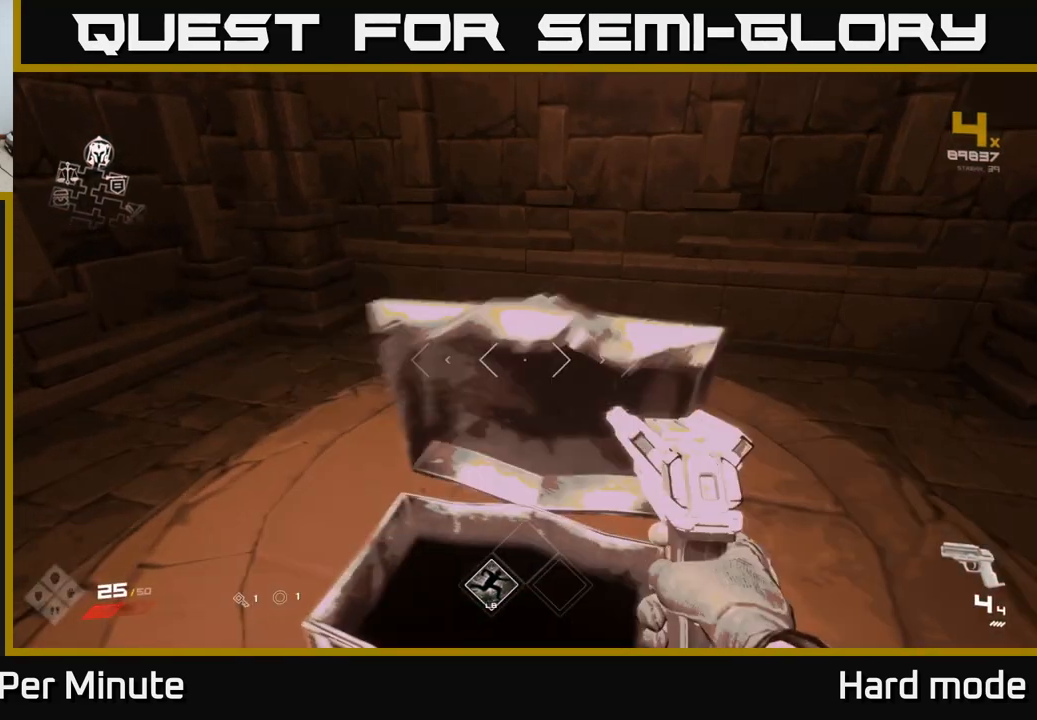
{"buttons": [], "left_stick": "center", "right_stick": "center", "events": [[167, "left_stick", "down"], [300, "left_stick", "center"]]}
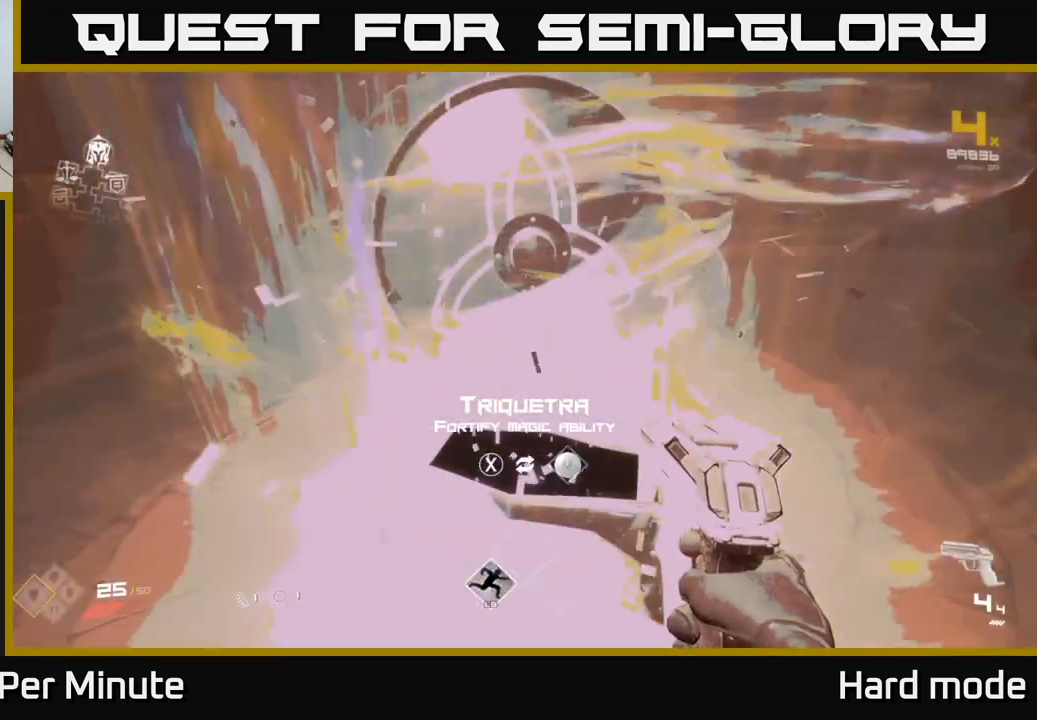
{"buttons": [], "left_stick": "center", "right_stick": "center", "events": []}
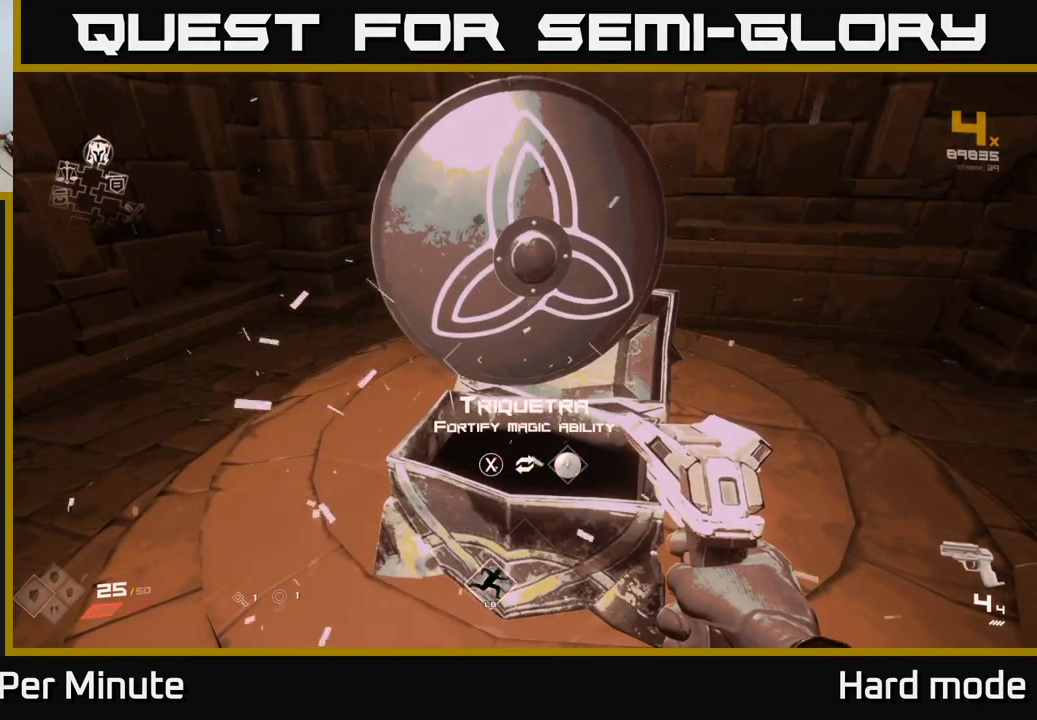
{"buttons": [], "left_stick": "center", "right_stick": "center", "events": [[133, "right_stick", "up"], [250, "right_stick", "center"]]}
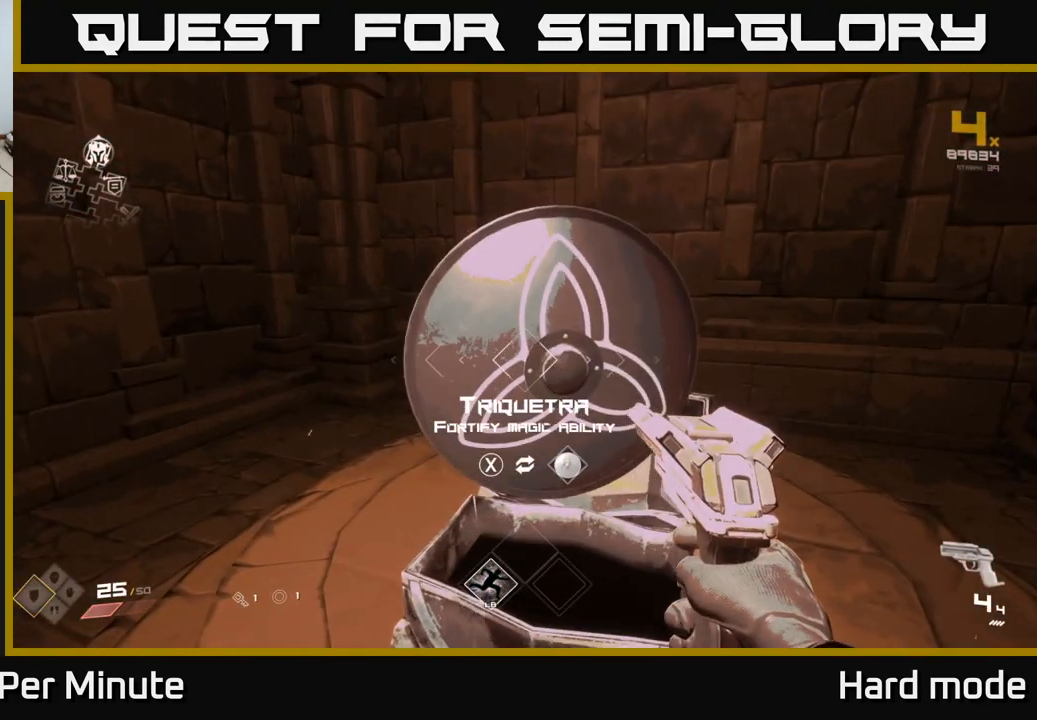
{"buttons": [], "left_stick": "center", "right_stick": "center", "events": [[267, "left_stick", "up"], [367, "left_stick", "center"]]}
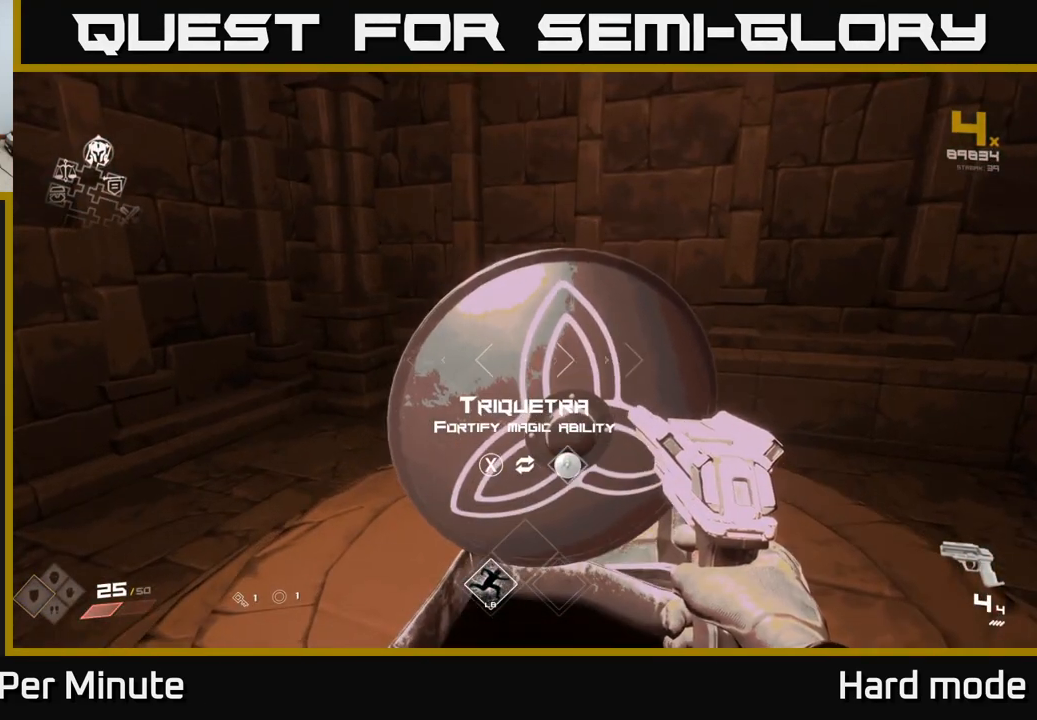
{"buttons": [], "left_stick": "center", "right_stick": "center", "events": []}
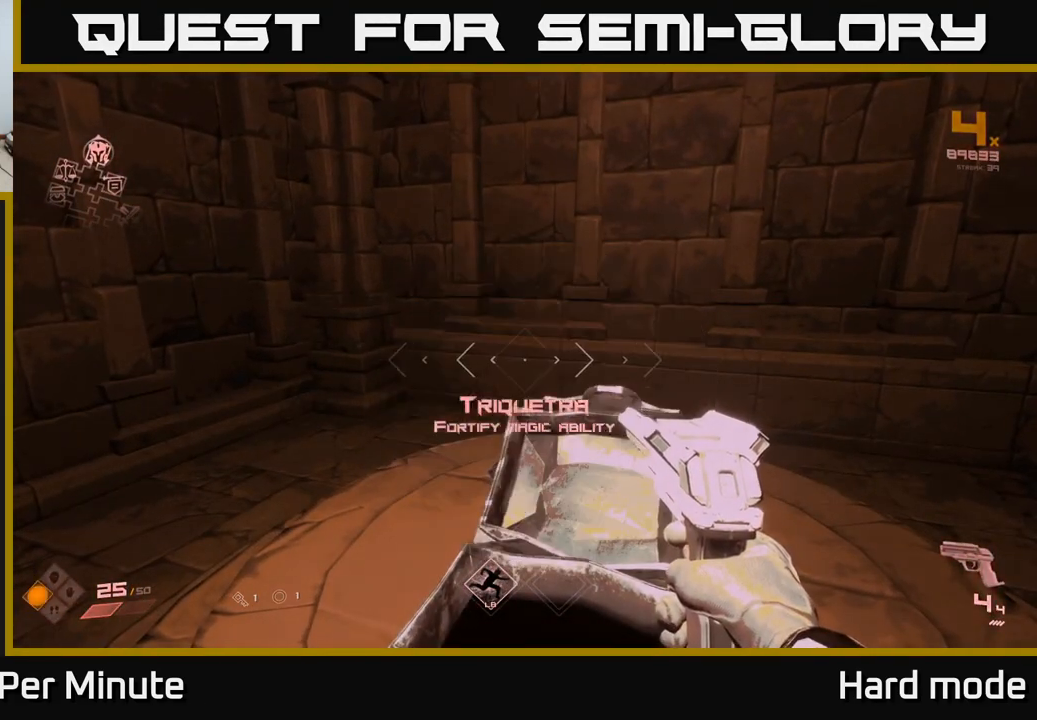
{"buttons": [], "left_stick": "down-left", "right_stick": "left", "events": [[33, "X", "down"], [117, "X", "up"], [250, "right_stick", "left"], [367, "left_stick", "down"], [417, "left_stick", "down-left"]]}
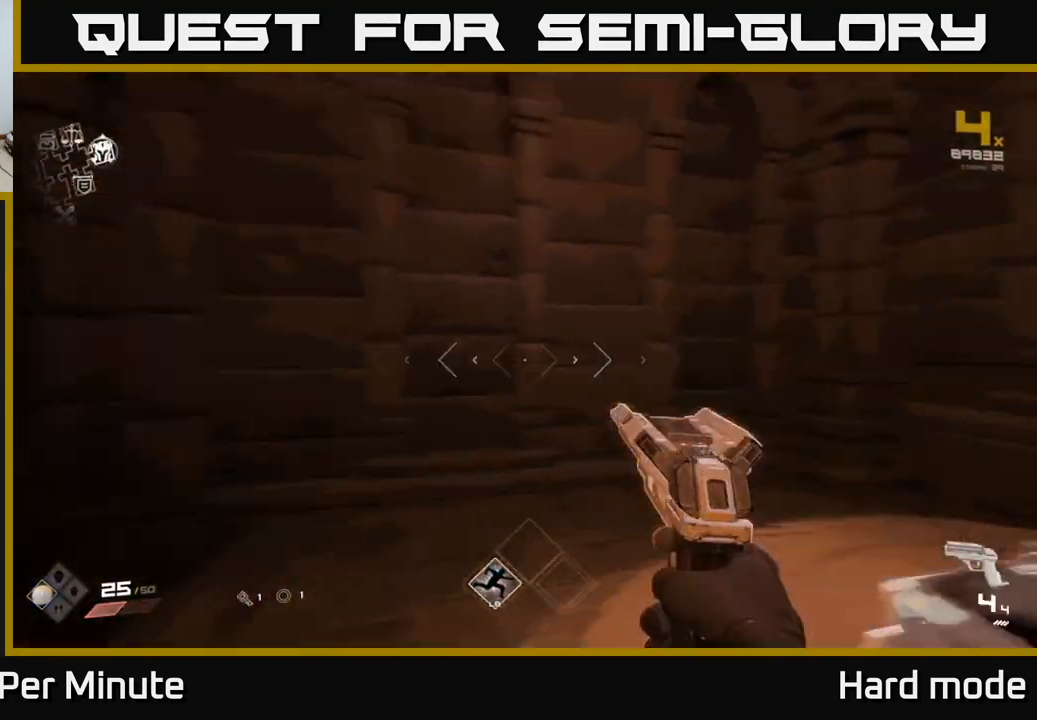
{"buttons": [], "left_stick": "up", "right_stick": "left", "events": [[67, "left_stick", "left"], [217, "left_stick", "up-left"], [433, "left_stick", "up"]]}
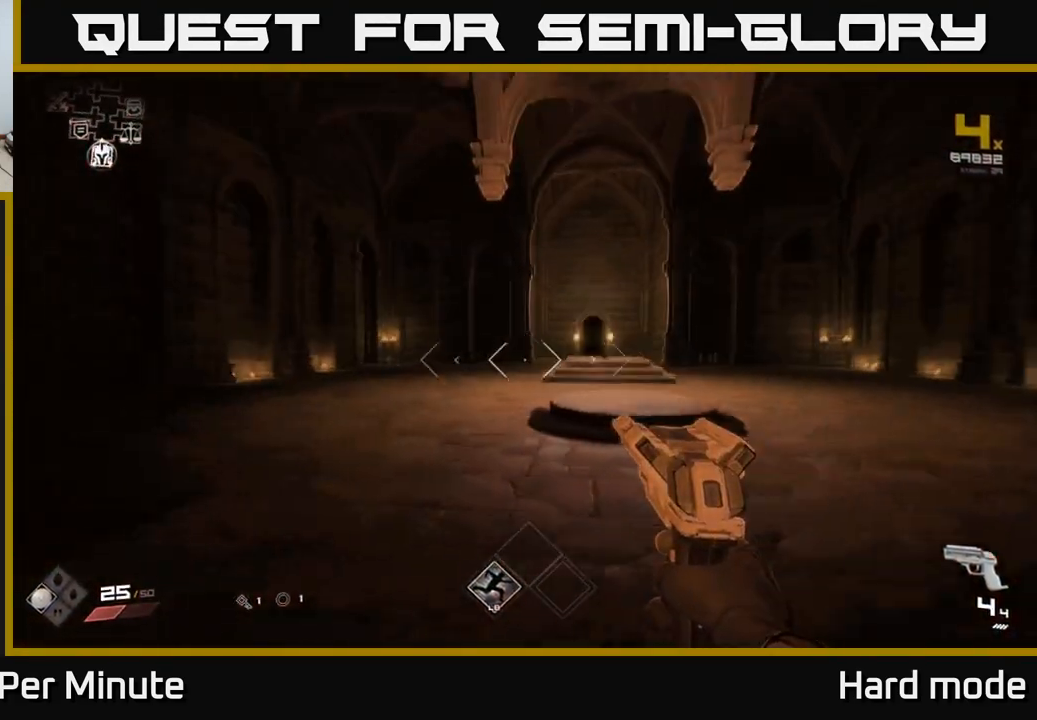
{"buttons": [], "left_stick": "up", "right_stick": "center", "events": [[33, "right_stick", "center"]]}
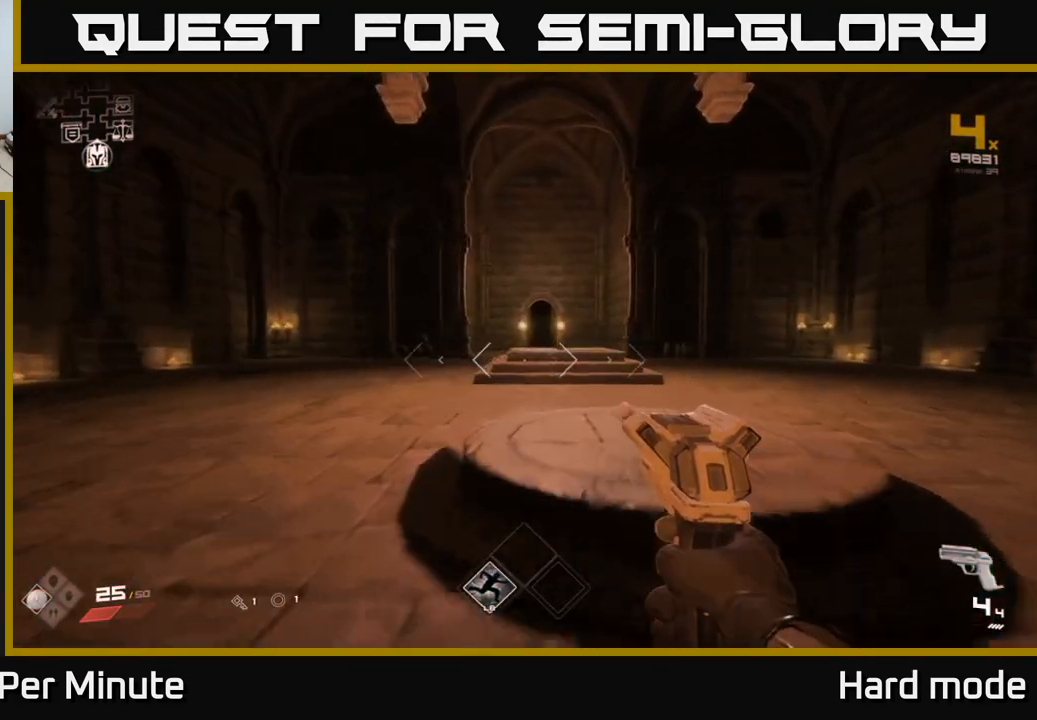
{"buttons": [], "left_stick": "up", "right_stick": "center", "events": []}
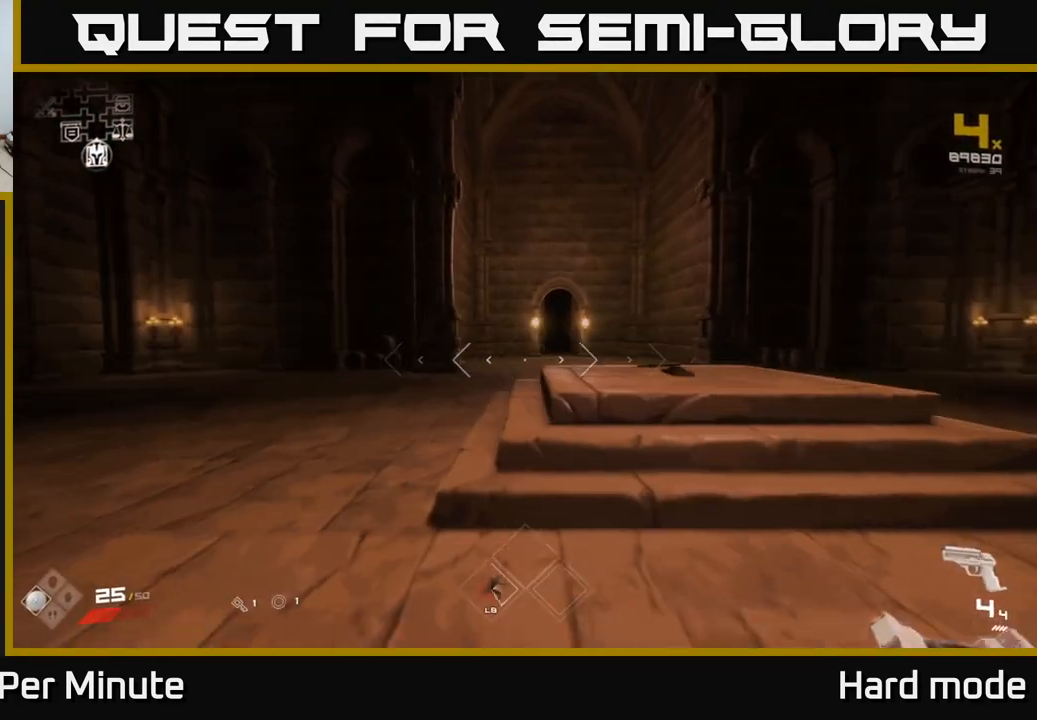
{"buttons": [], "left_stick": "up", "right_stick": "center", "events": [[217, "left_stick", "up-right"], [367, "left_stick", "up"]]}
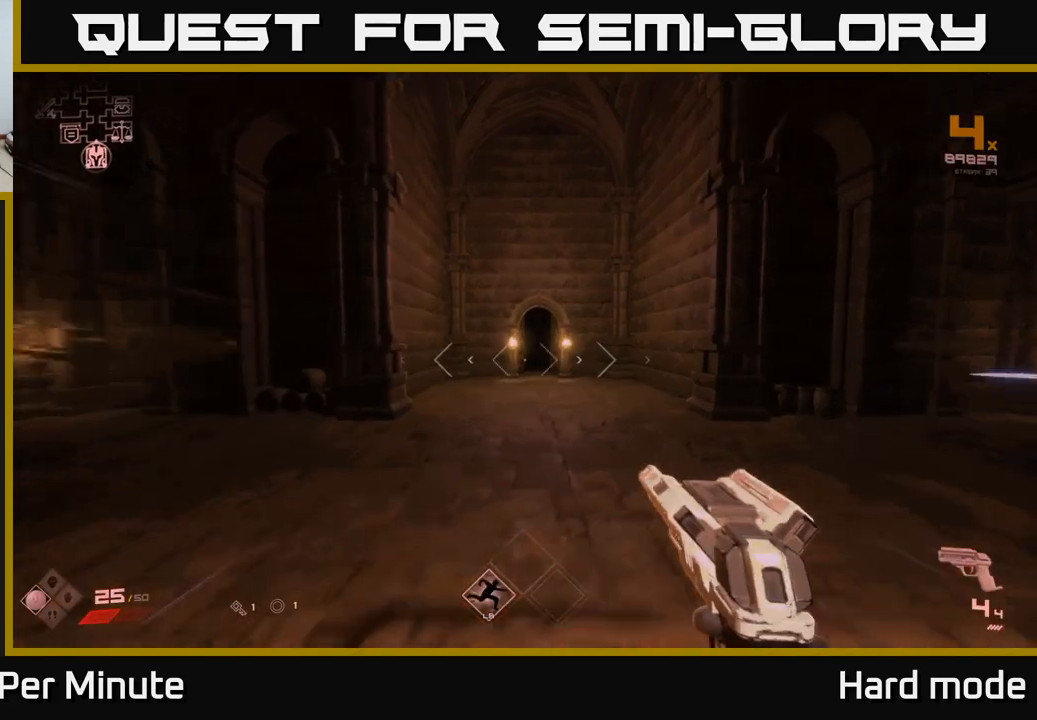
{"buttons": [], "left_stick": "up", "right_stick": "center", "events": []}
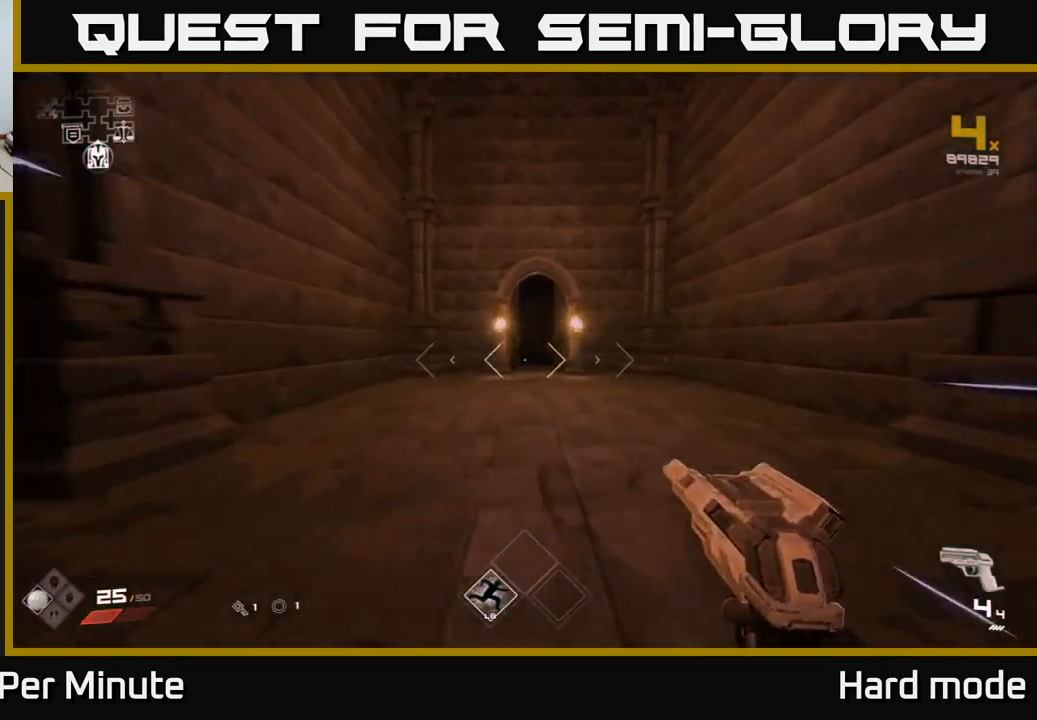
{"buttons": [], "left_stick": "up", "right_stick": "center", "events": []}
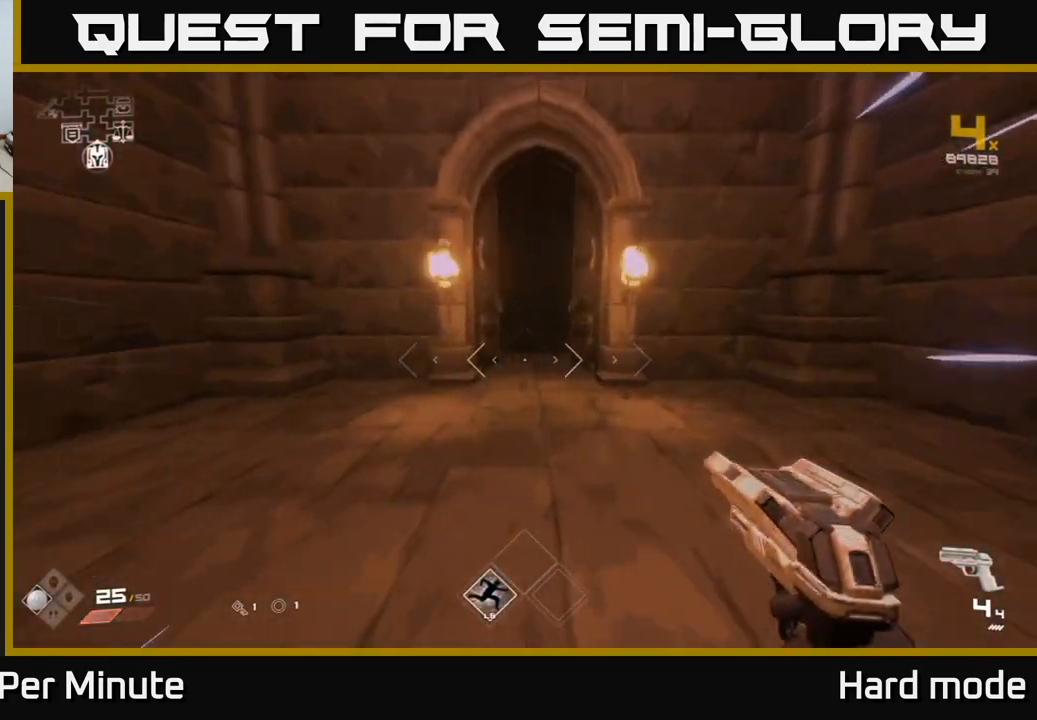
{"buttons": [], "left_stick": "up", "right_stick": "center", "events": [[367, "right_stick", "up"], [467, "right_stick", "center"]]}
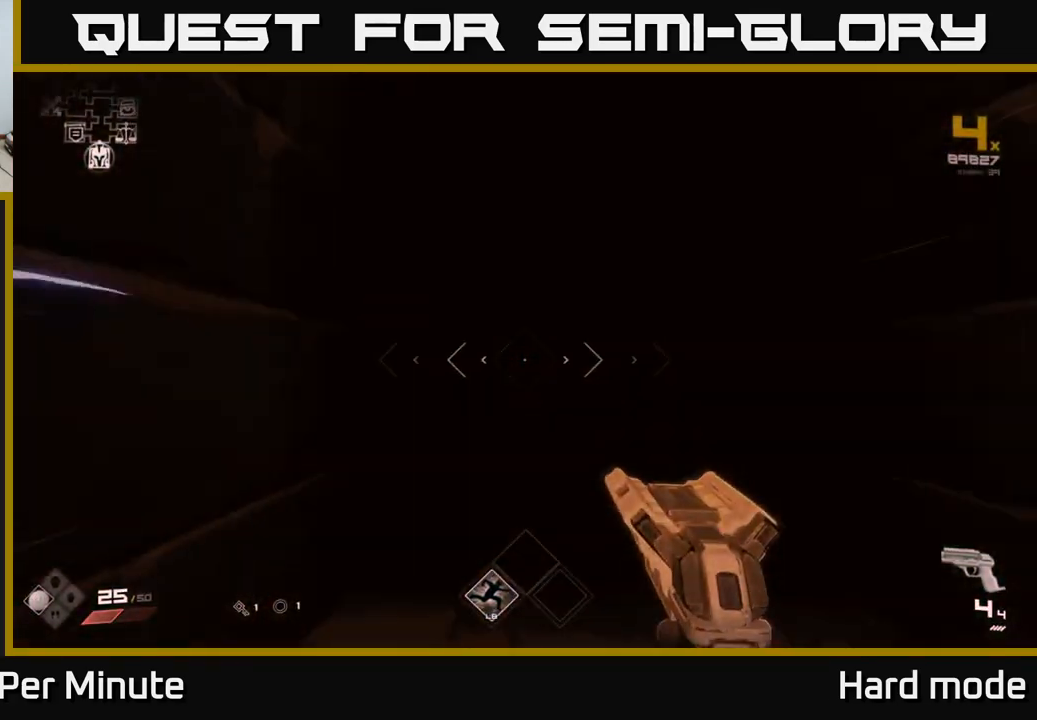
{"buttons": [], "left_stick": "up", "right_stick": "center", "events": []}
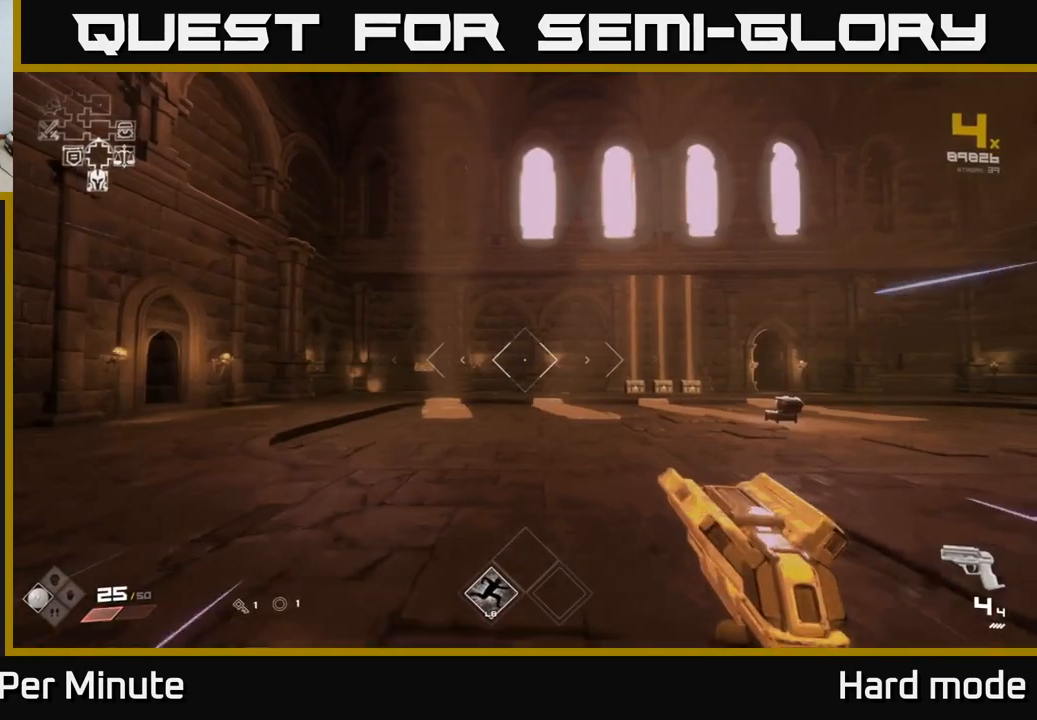
{"buttons": [], "left_stick": "up", "right_stick": "center", "events": []}
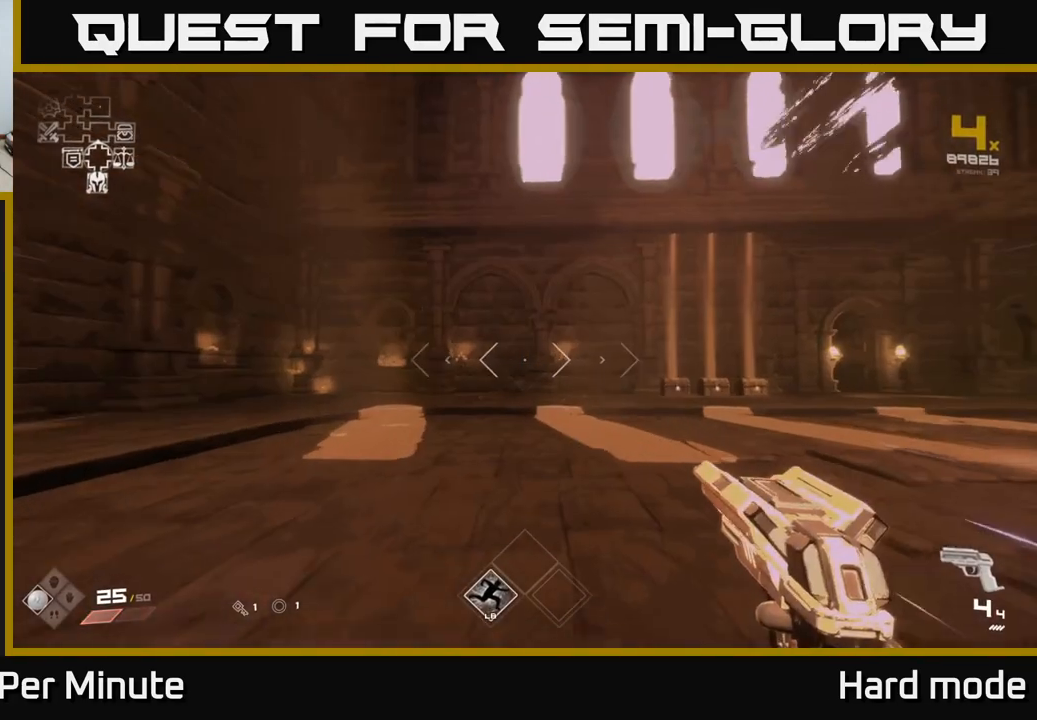
{"buttons": [], "left_stick": "up", "right_stick": "center", "events": [[183, "right_stick", "down-right"], [250, "right_stick", "center"]]}
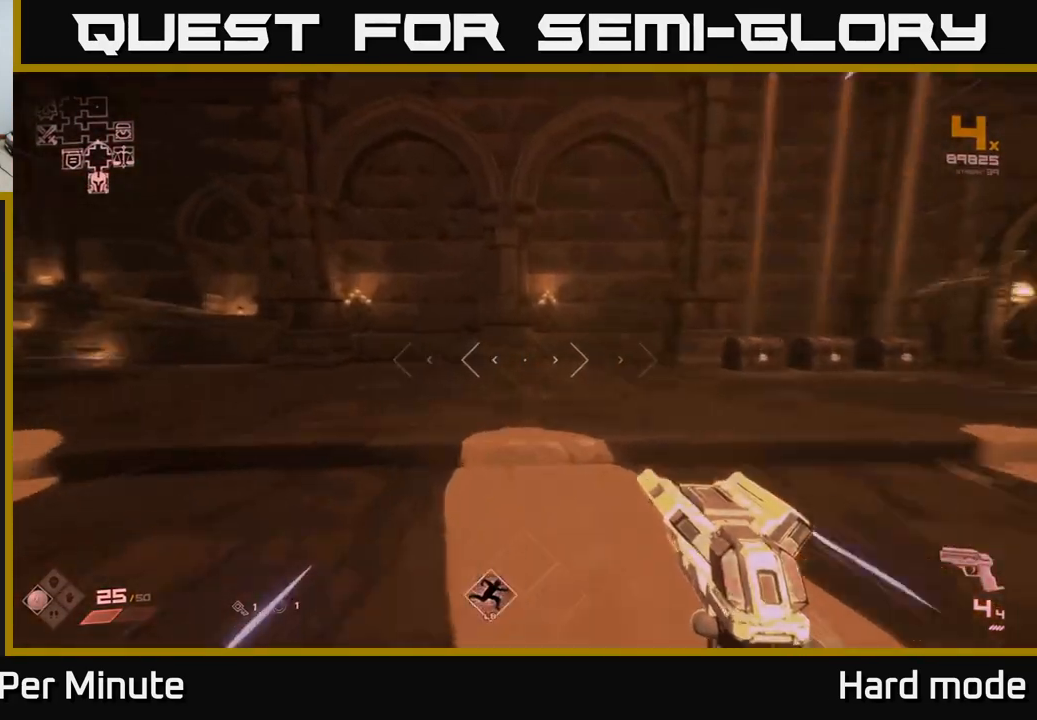
{"buttons": [], "left_stick": "up", "right_stick": "center", "events": [[50, "right_stick", "right"], [67, "left_stick", "up-right"], [350, "right_stick", "center"], [500, "left_stick", "up"]]}
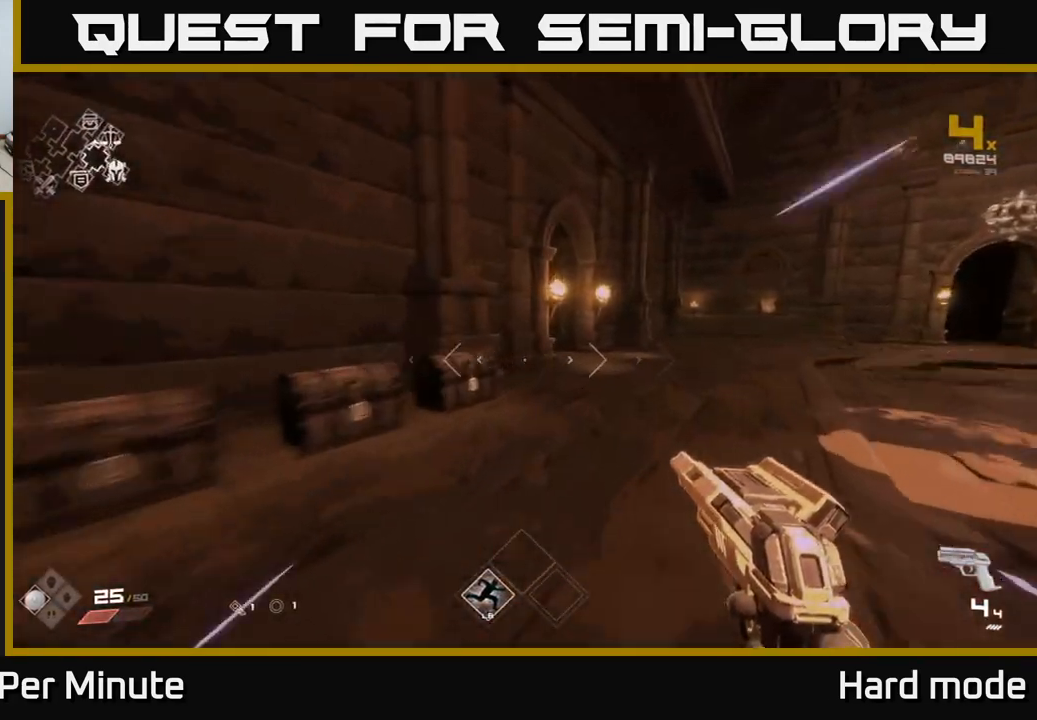
{"buttons": [], "left_stick": "up", "right_stick": "center", "events": []}
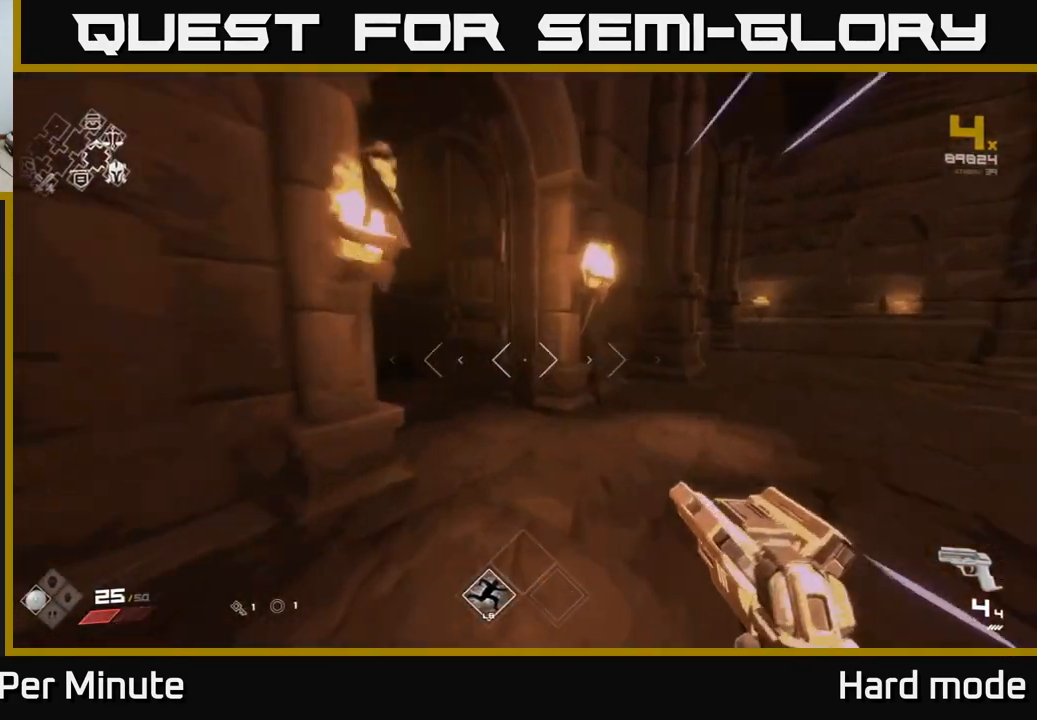
{"buttons": [], "left_stick": "up", "right_stick": "center", "events": [[100, "right_stick", "left"], [167, "left_stick", "up-left"], [367, "left_stick", "up"], [367, "right_stick", "center"]]}
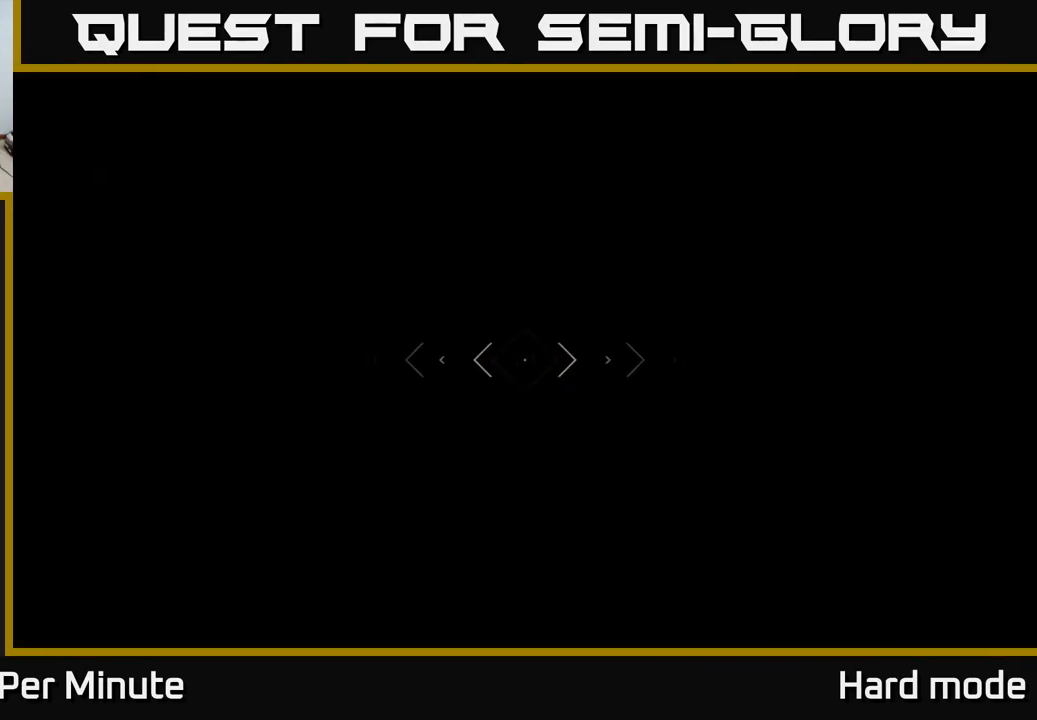
{"buttons": [], "left_stick": "up", "right_stick": "center", "events": []}
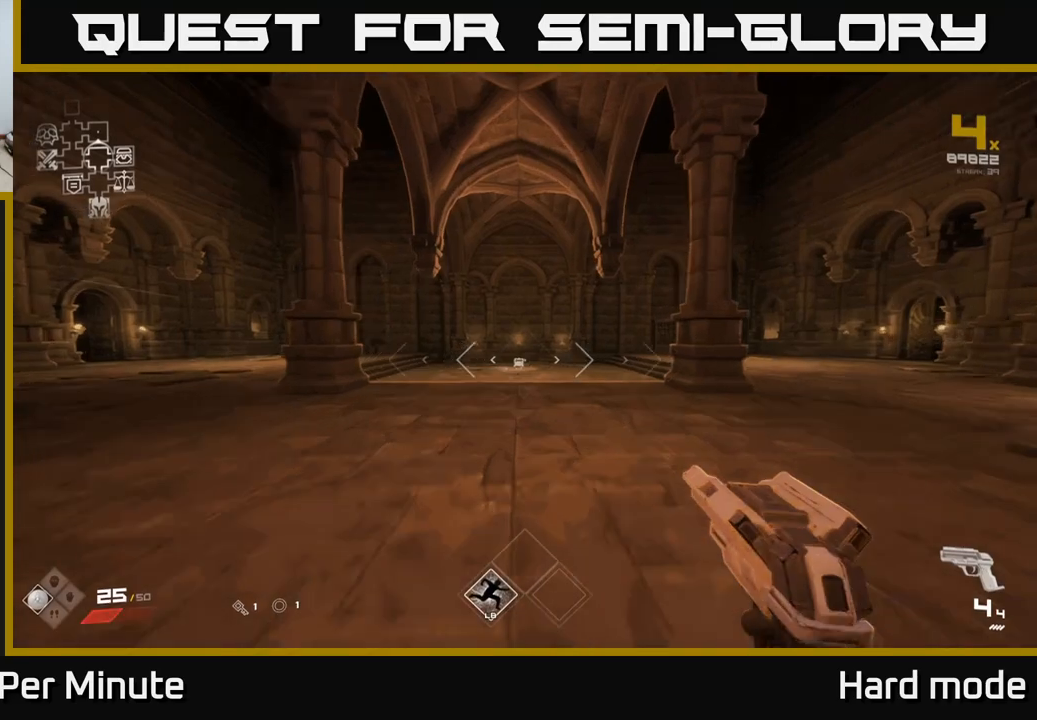
{"buttons": [], "left_stick": "up", "right_stick": "center", "events": []}